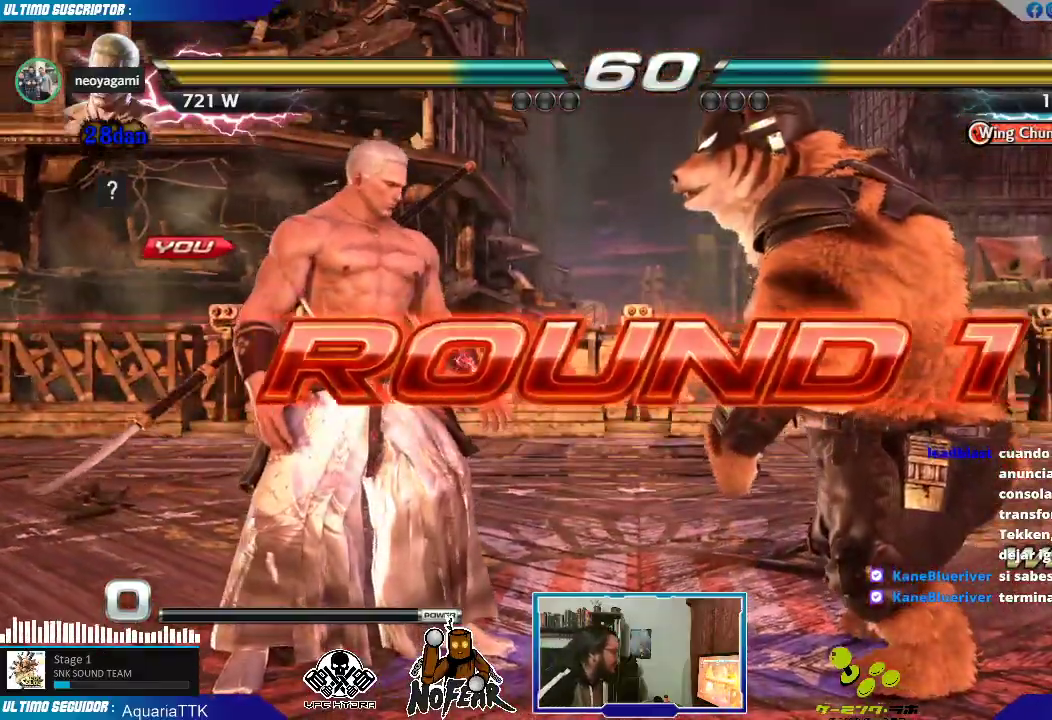
Gameplay with a controller (arcade stick); each line is a JSON object with the inputs held at the frame after it (dt_ms = milliseconds from this image to that frame). "events" lists button and stick changes between this image and that frame as [ms after this image, input, new state], when the widget could be followed in between. Not read: L3 R3.
{"dt_ms": 500, "buttons": [], "left_stick": "center", "events": [[233, "START", "down"], [283, "START", "up"], [317, "L2", "down"], [317, "START", "down"], [383, "START", "up"], [400, "L2", "up"]]}
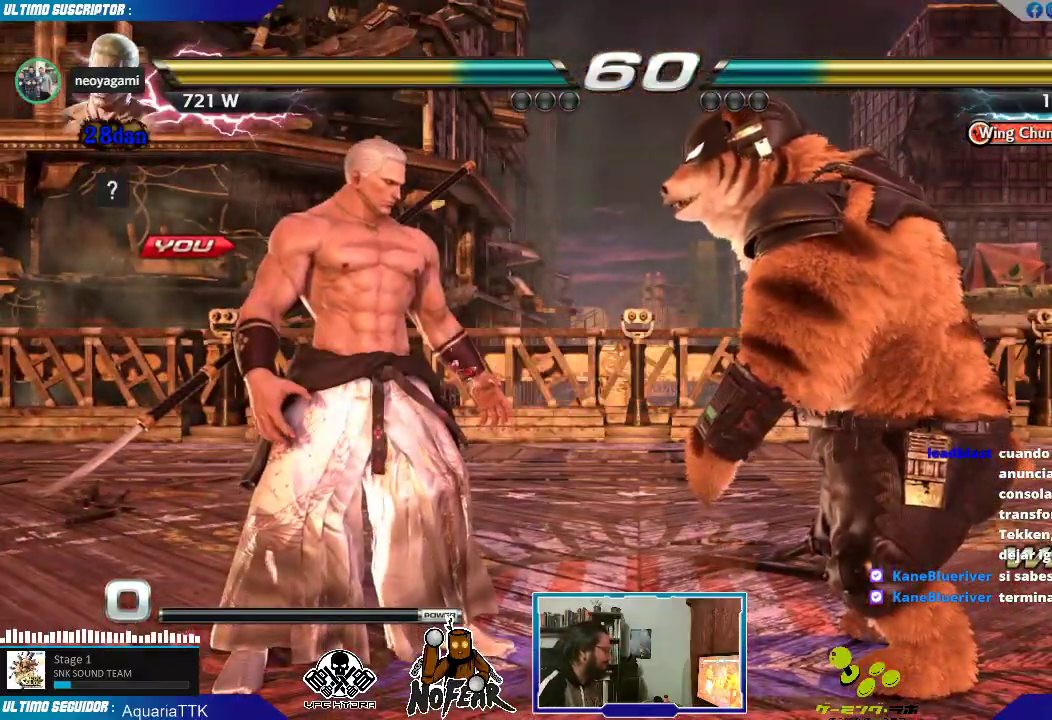
{"dt_ms": 500, "buttons": ["L1"], "left_stick": "center", "events": [[333, "left_stick", "left"], [467, "L1", "down"], [467, "left_stick", "center"]]}
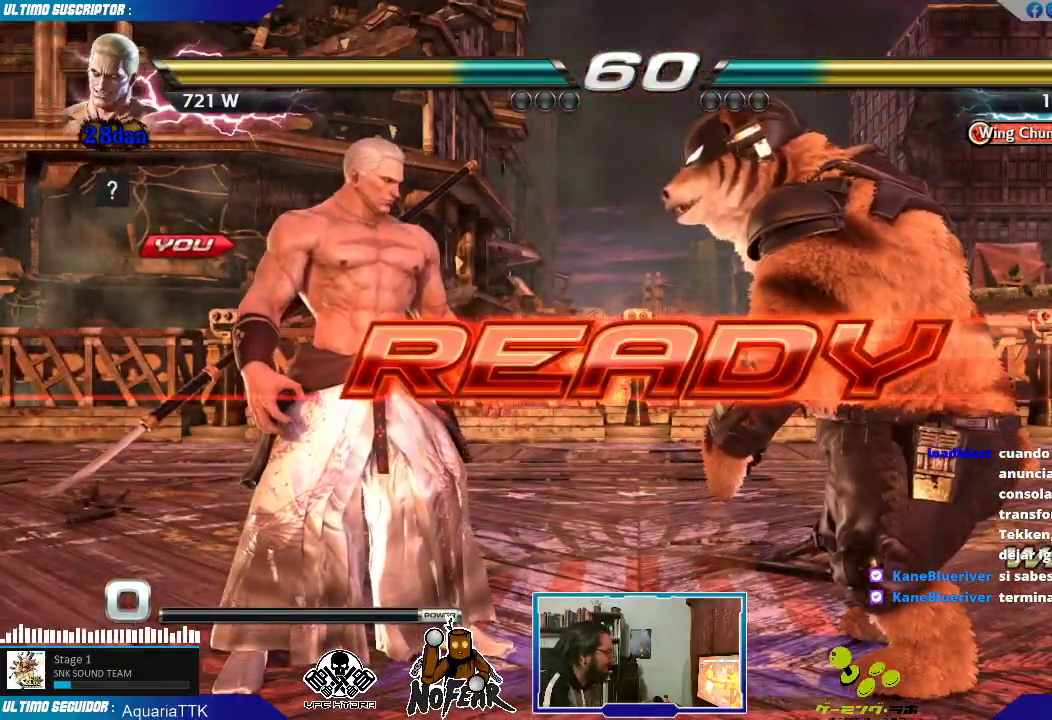
{"dt_ms": 500, "buttons": [], "left_stick": "left", "events": [[33, "L1", "up"], [133, "left_stick", "left"]]}
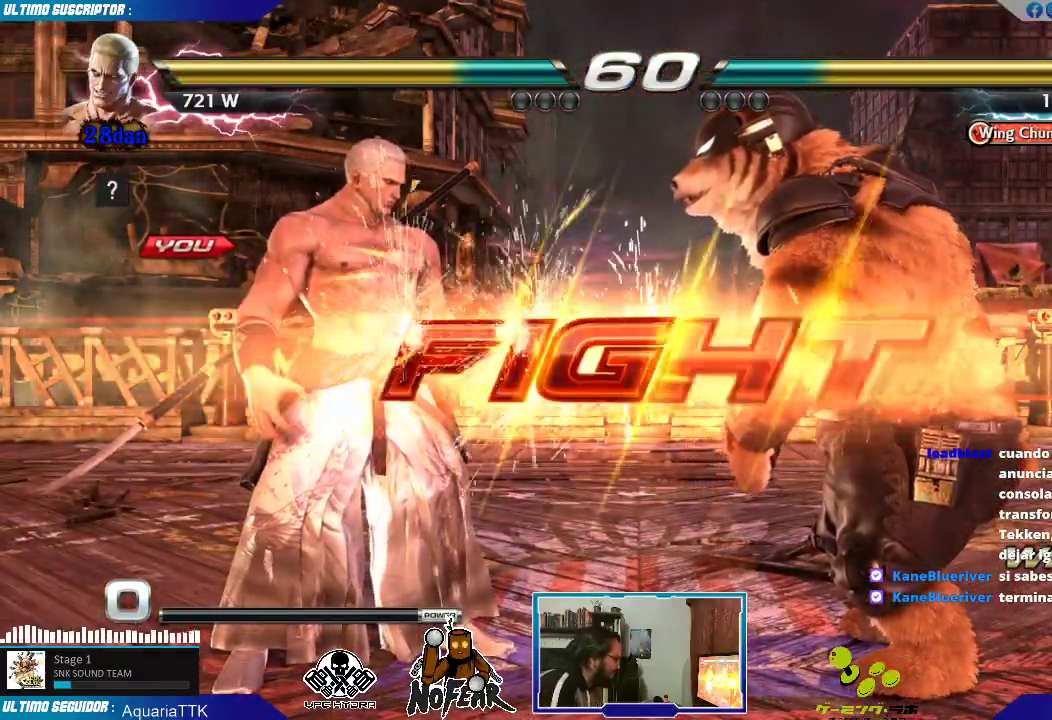
{"dt_ms": 500, "buttons": [], "left_stick": "center", "events": [[250, "left_stick", "center"], [367, "left_stick", "right"], [417, "TRIANGLE", "down"], [467, "TRIANGLE", "up"], [483, "left_stick", "center"]]}
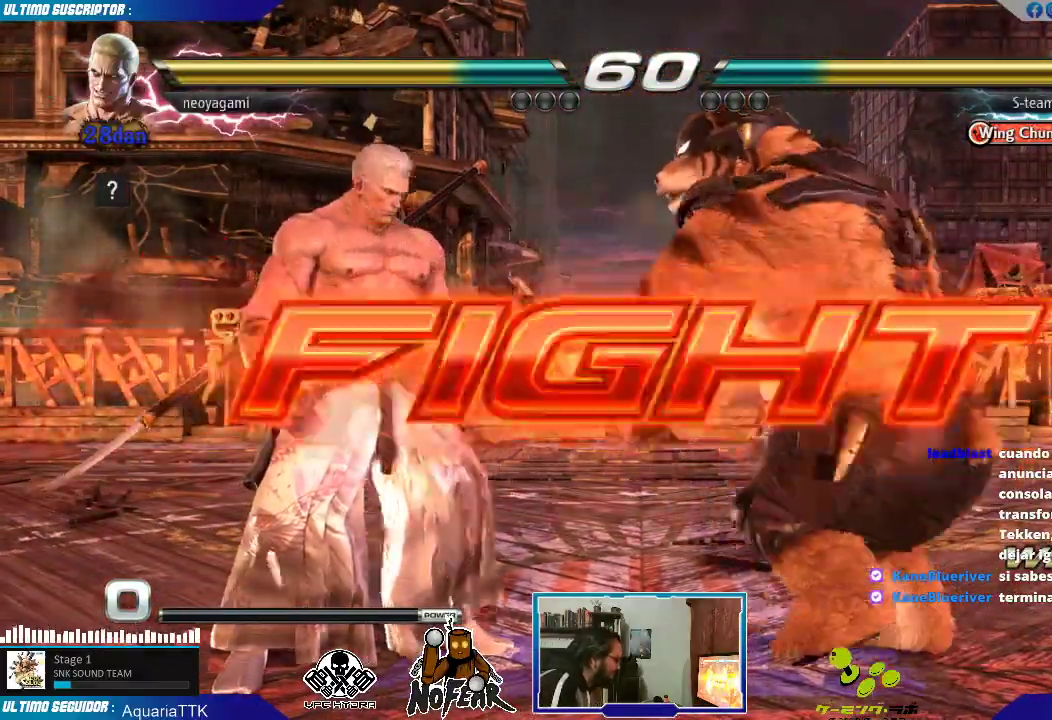
{"dt_ms": 500, "buttons": [], "left_stick": "left", "events": [[17, "L2", "down"], [17, "TRIANGLE", "down"], [17, "left_stick", "left"], [133, "L2", "up"], [217, "TRIANGLE", "up"], [317, "R2", "down"], [367, "R2", "up"]]}
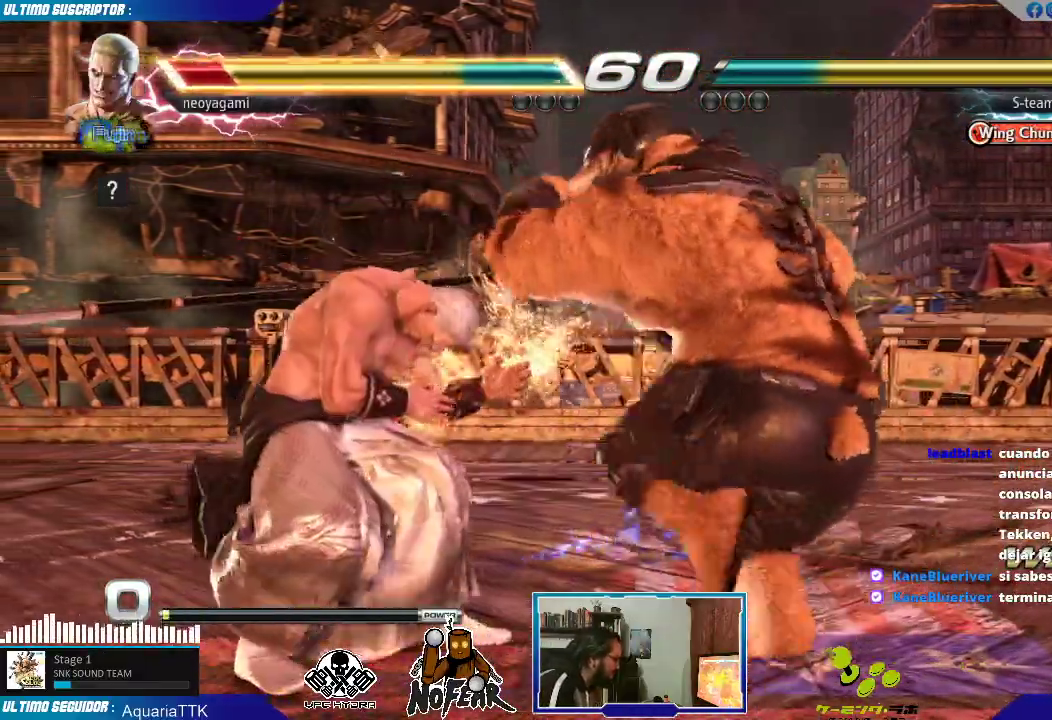
{"dt_ms": 1000, "buttons": [], "left_stick": "left"}
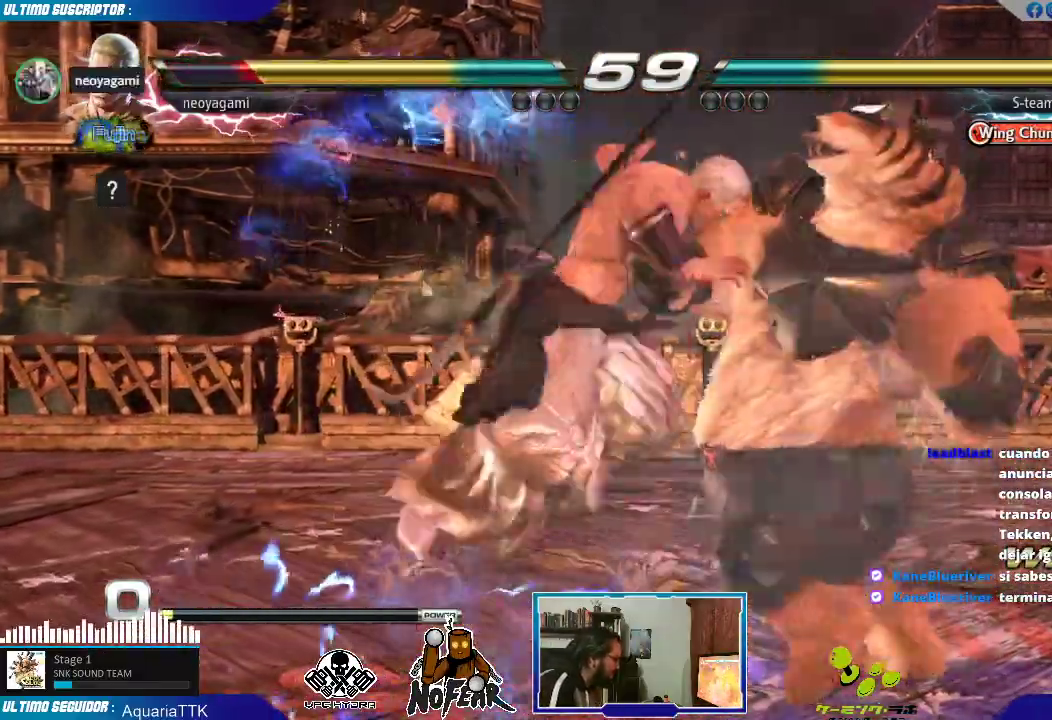
{"dt_ms": 500, "buttons": [], "left_stick": "left", "events": []}